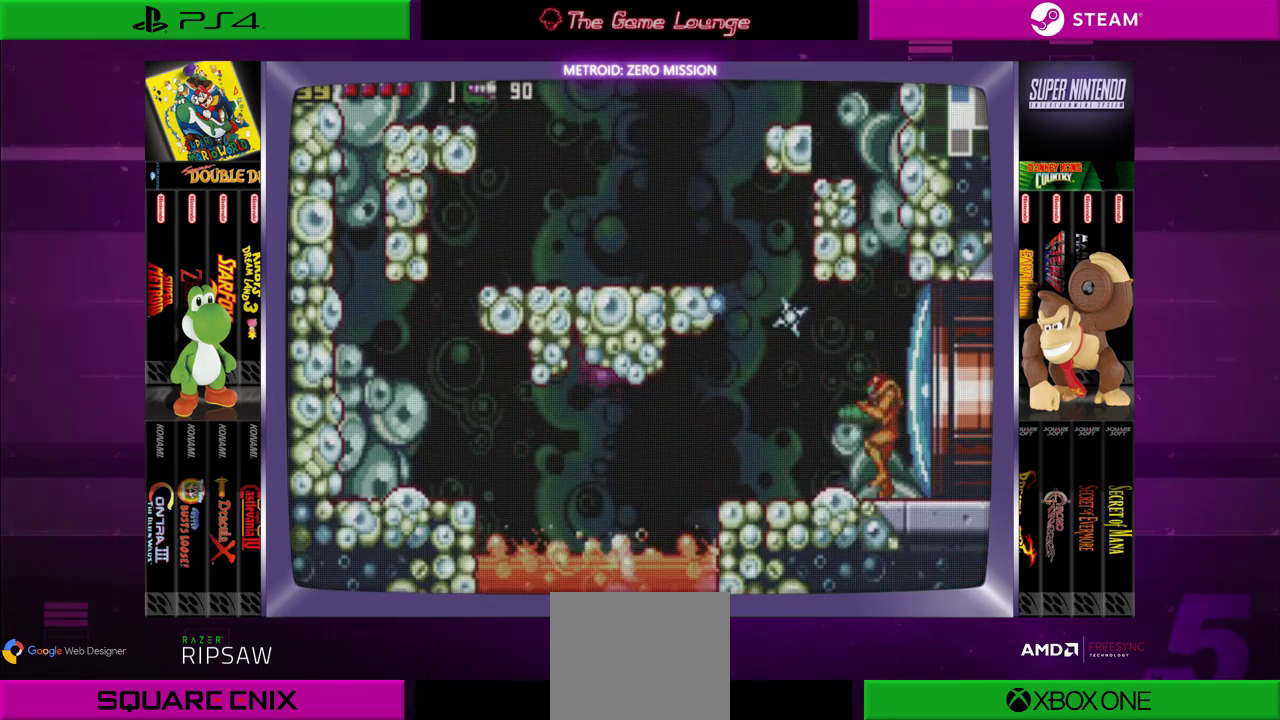
Gameplay with a controller (Xbox layout); each line is a JSON object with the inputs held at the frame after it. "events" lists button and stick changes between this image and that frame as [ms after this image, input, new state], when the widget could be followed in between. Not read: L1 L3 R1 R3.
{"buttons": ["DPAD_LEFT"], "left_stick": "center", "right_stick": "center", "events": [[50, "A", "up"], [367, "DPAD_LEFT", "down"]]}
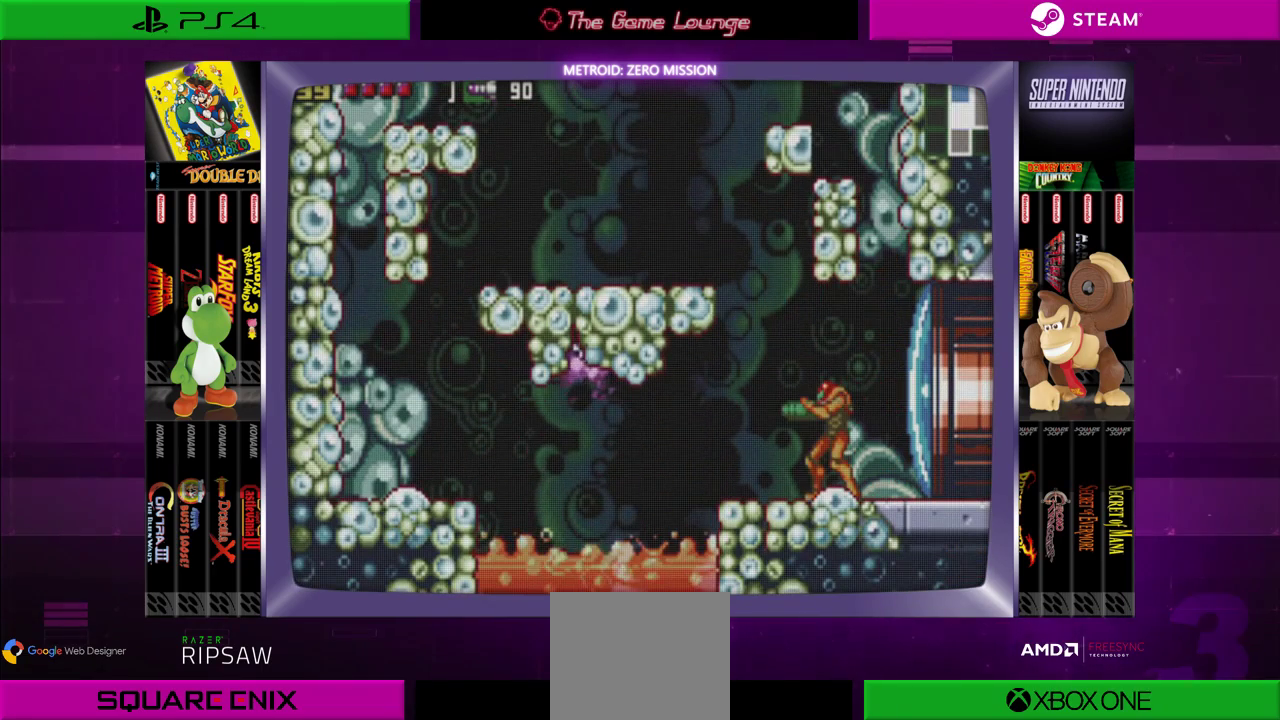
{"buttons": ["A"], "left_stick": "center", "right_stick": "center", "events": [[50, "DPAD_LEFT", "up"], [250, "A", "down"], [417, "A", "up"], [484, "A", "down"]]}
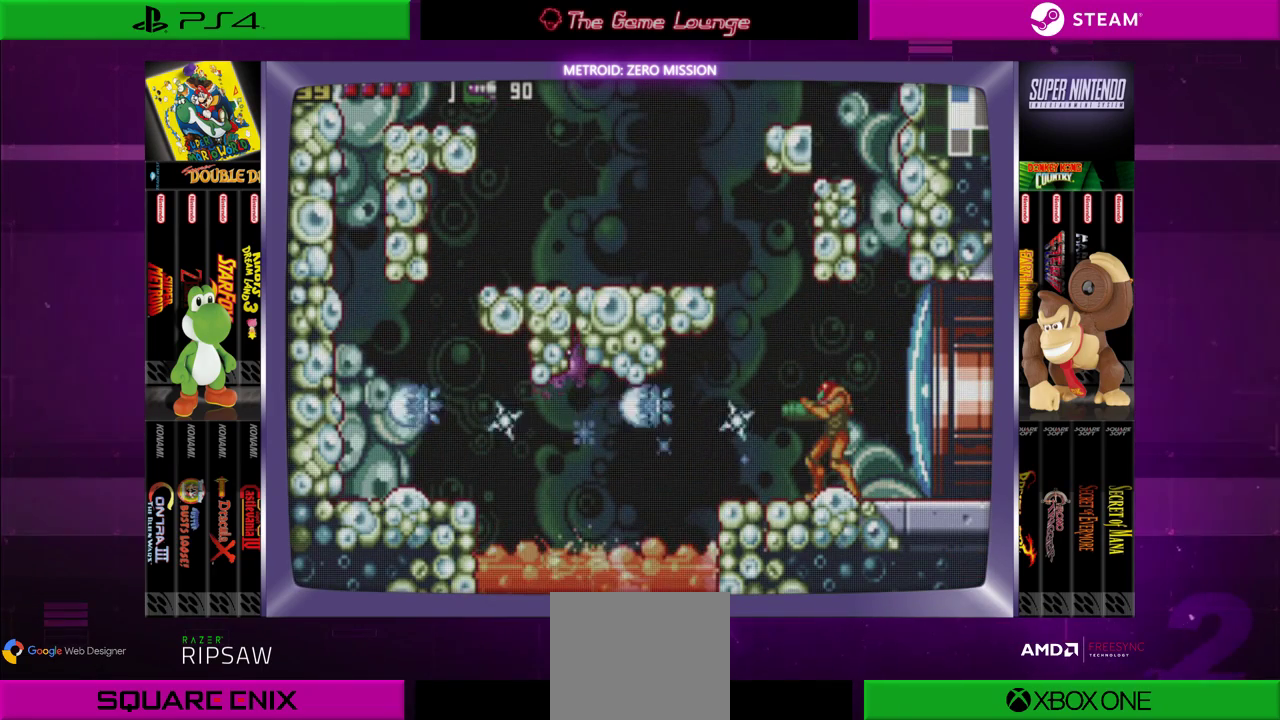
{"buttons": ["A"], "left_stick": "center", "right_stick": "center", "events": [[84, "A", "up"], [217, "B", "down"], [284, "B", "up"], [384, "A", "down"]]}
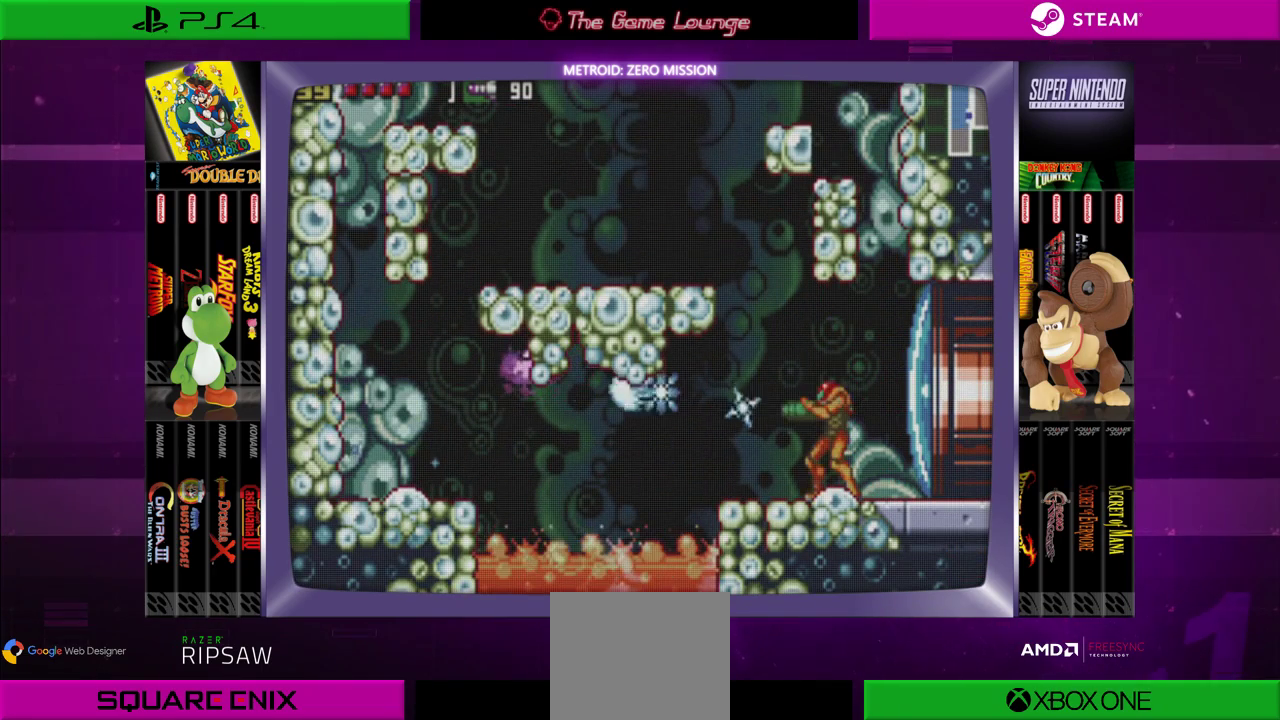
{"buttons": [], "left_stick": "center", "right_stick": "center", "events": [[16, "A", "up"], [83, "A", "down"], [183, "A", "up"]]}
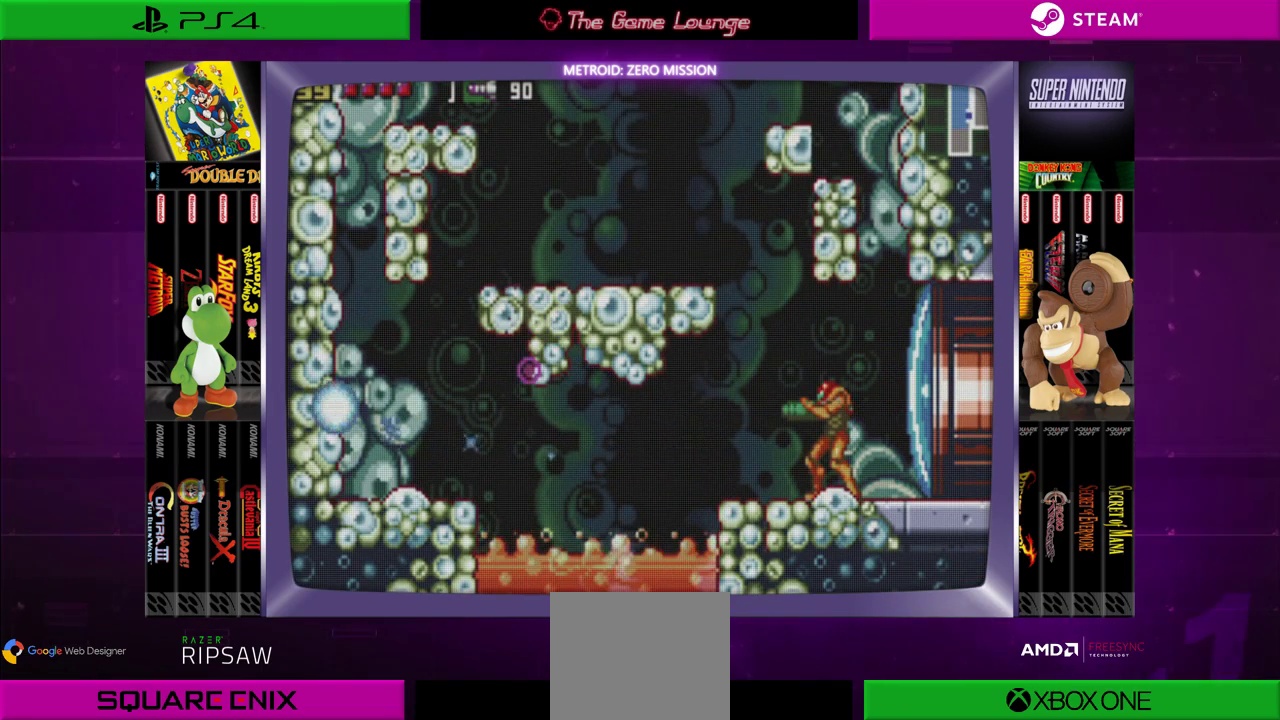
{"buttons": [], "left_stick": "center", "right_stick": "center", "events": [[184, "DPAD_LEFT", "down"], [317, "DPAD_LEFT", "up"]]}
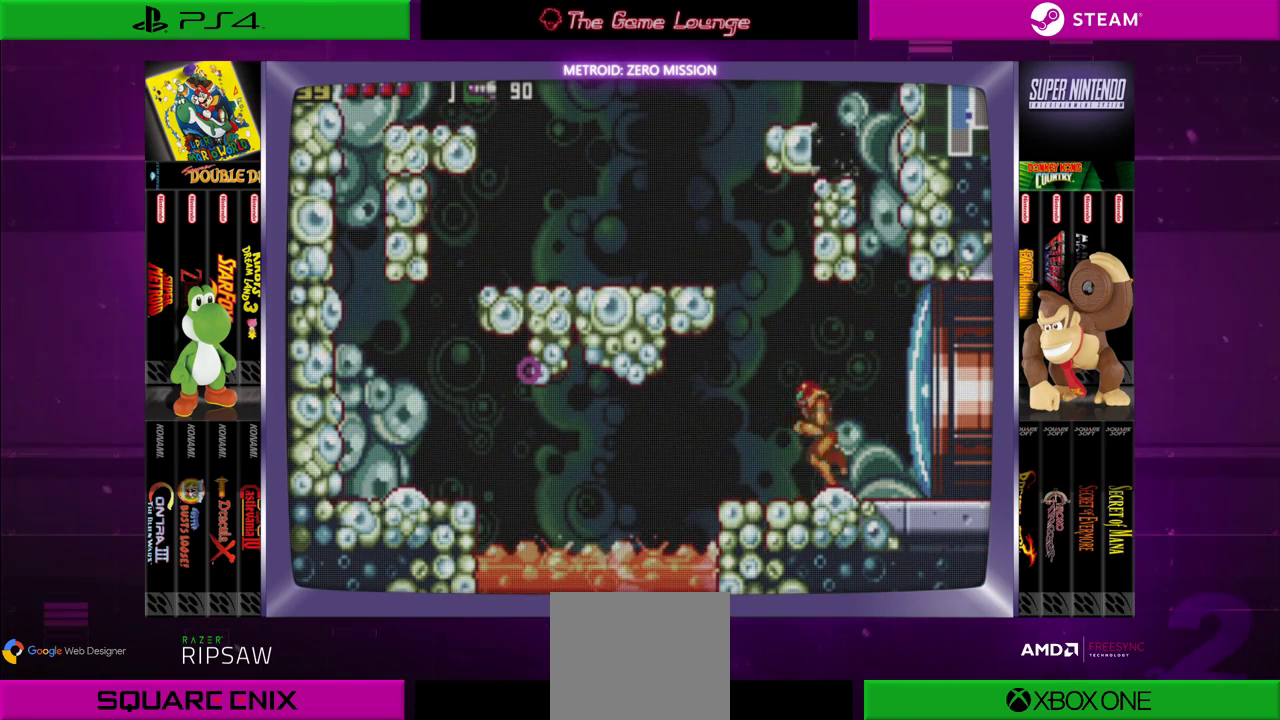
{"buttons": ["B", "DPAD_LEFT"], "left_stick": "center", "right_stick": "center", "events": [[50, "DPAD_LEFT", "down"], [150, "B", "down"]]}
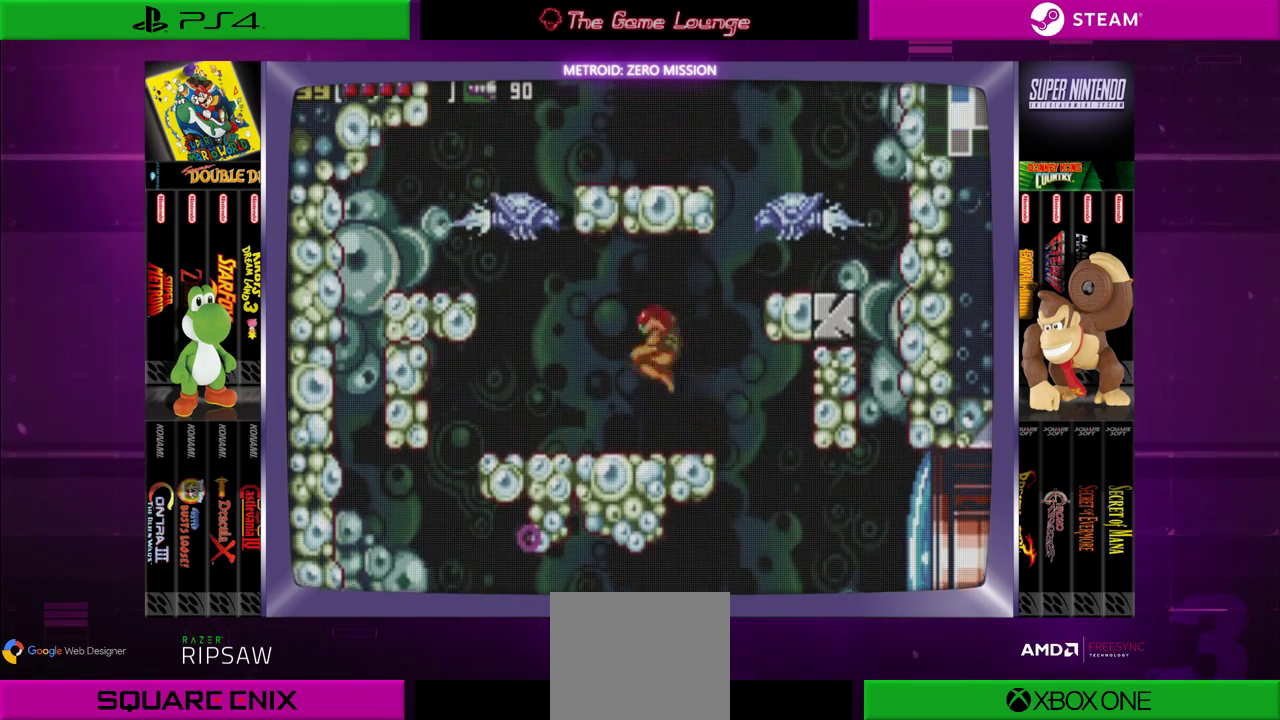
{"buttons": [], "left_stick": "center", "right_stick": "center", "events": [[167, "B", "up"], [167, "DPAD_LEFT", "up"]]}
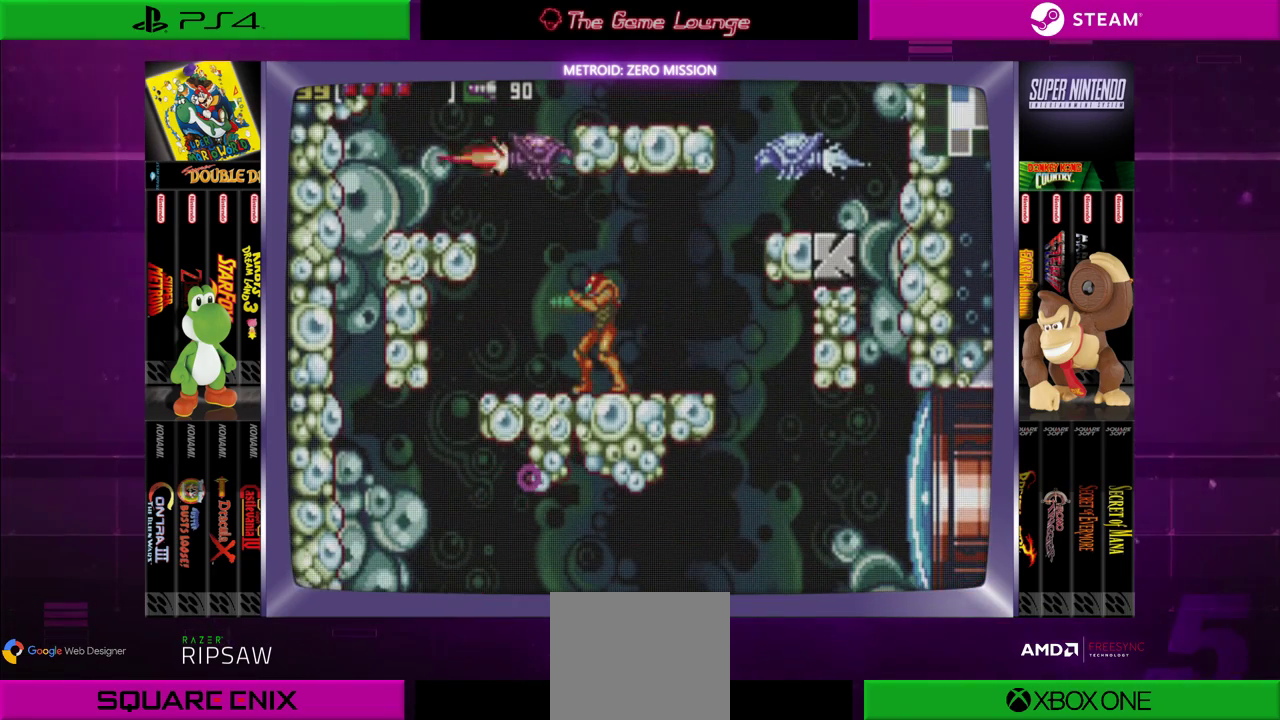
{"buttons": [], "left_stick": "center", "right_stick": "center", "events": [[133, "START", "down"], [367, "START", "up"]]}
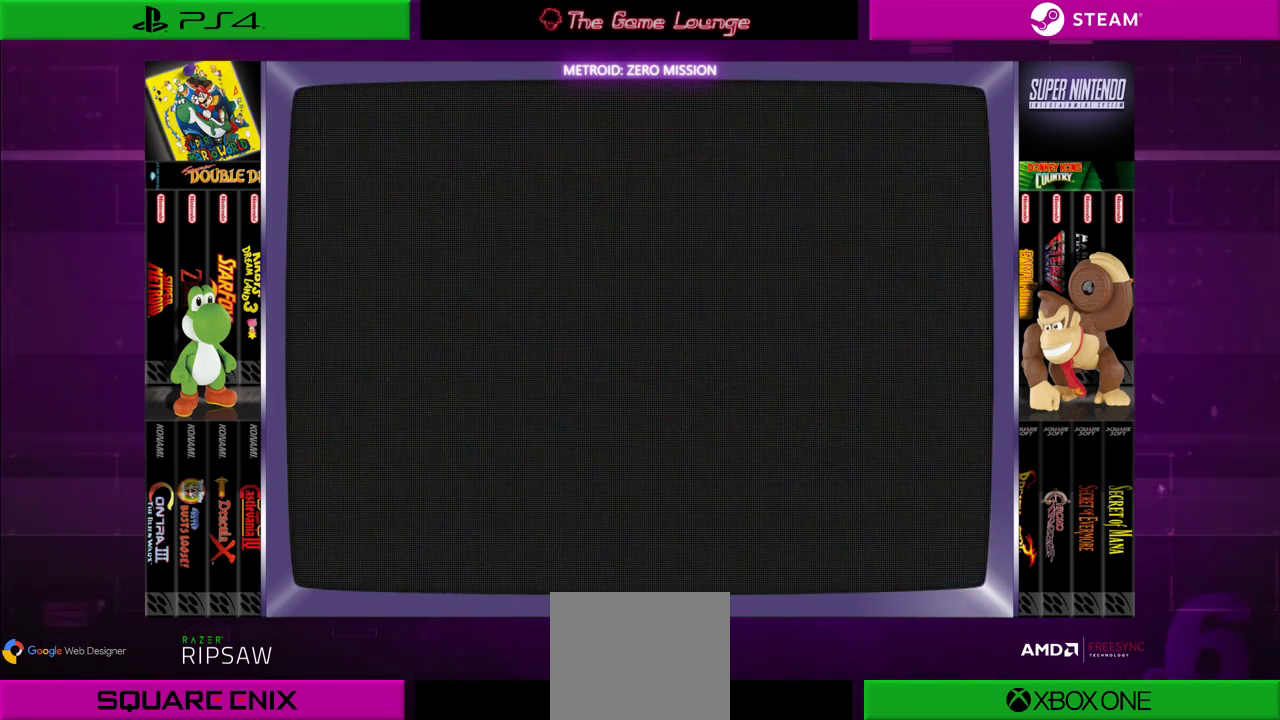
{"buttons": [], "left_stick": "center", "right_stick": "center", "events": []}
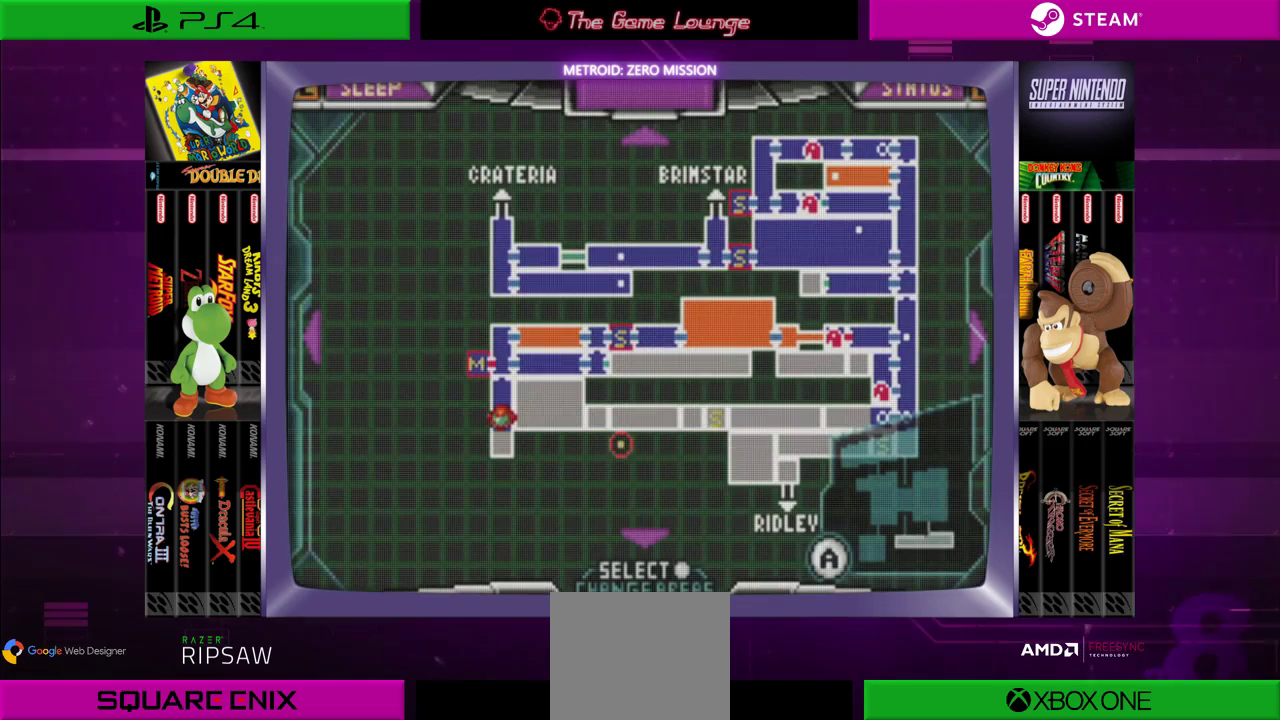
{"buttons": [], "left_stick": "center", "right_stick": "center", "events": []}
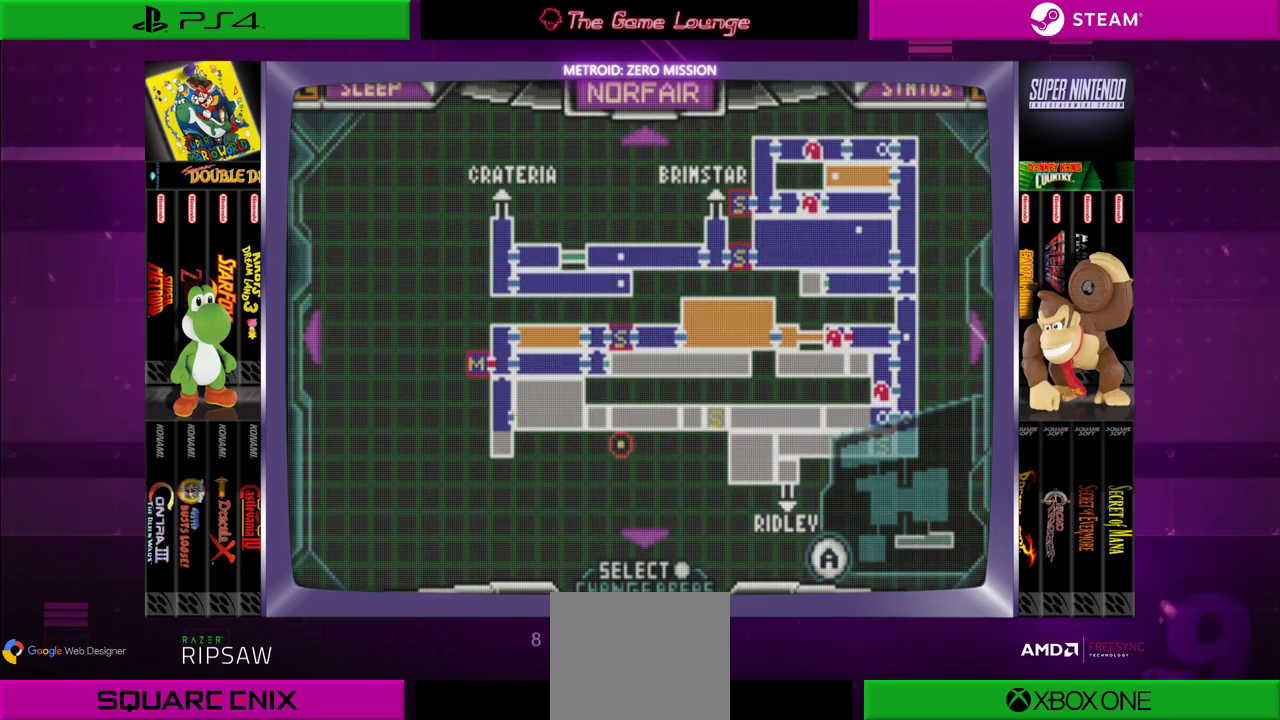
{"buttons": ["START"], "left_stick": "center", "right_stick": "center", "events": [[401, "START", "down"]]}
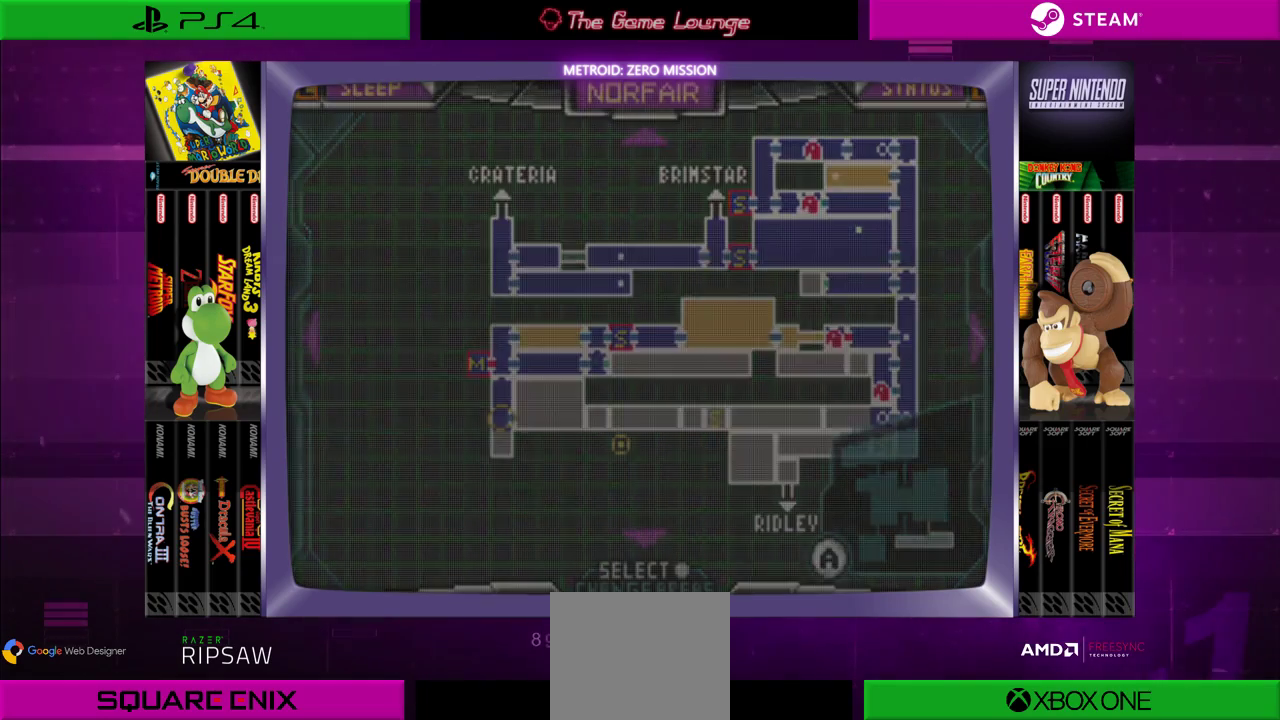
{"buttons": [], "left_stick": "center", "right_stick": "center", "events": [[100, "START", "up"], [167, "DPAD_LEFT", "down"], [333, "DPAD_LEFT", "up"]]}
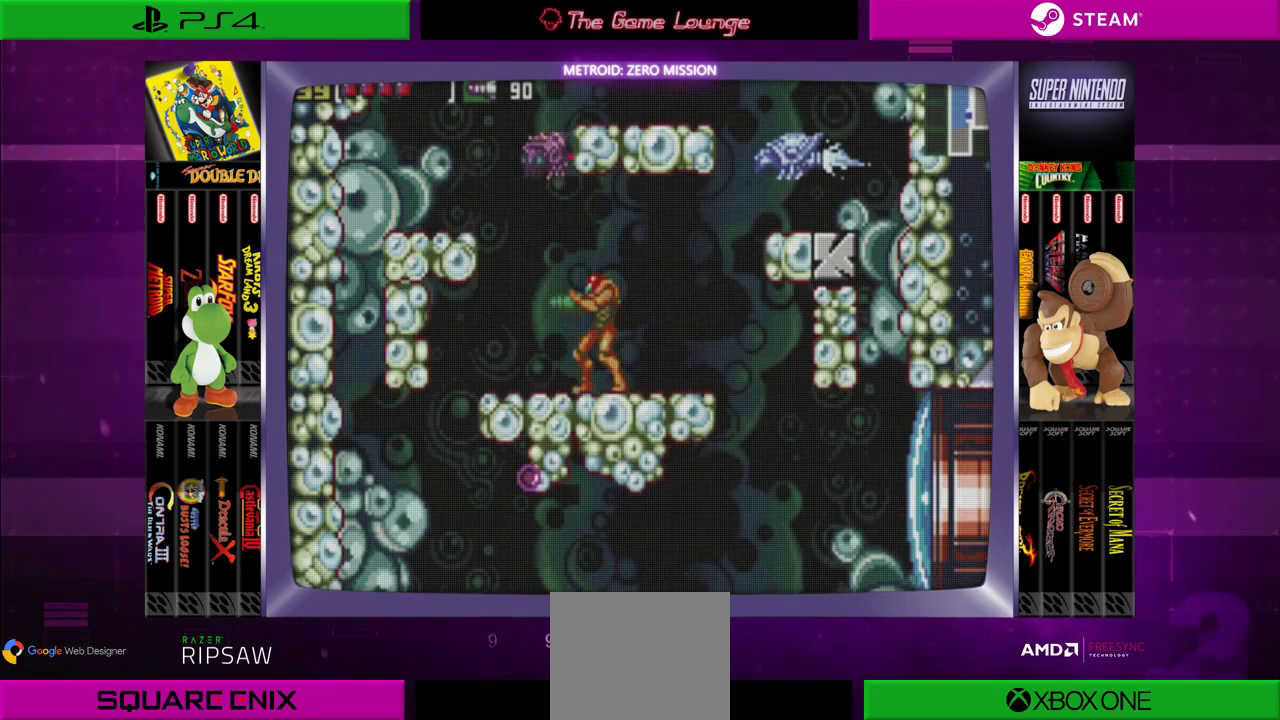
{"buttons": ["DPAD_LEFT"], "left_stick": "center", "right_stick": "center", "events": [[67, "DPAD_LEFT", "down"]]}
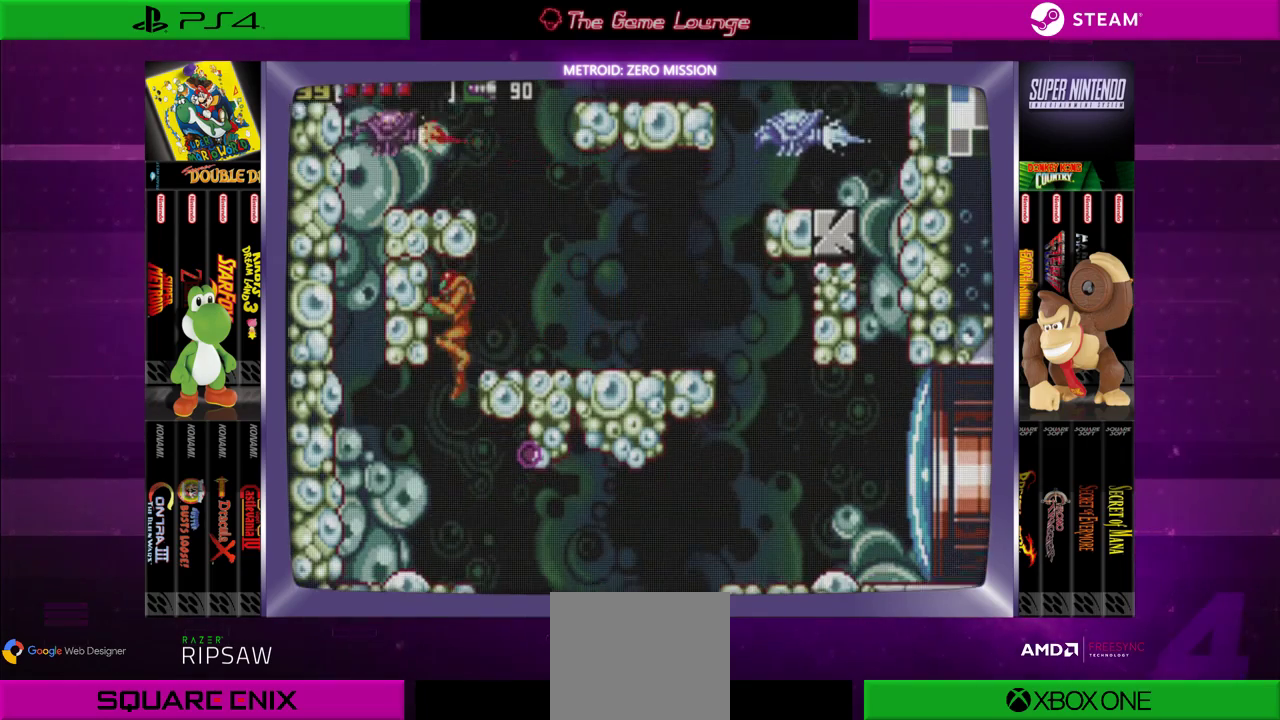
{"buttons": [], "left_stick": "center", "right_stick": "center", "events": [[133, "DPAD_LEFT", "up"]]}
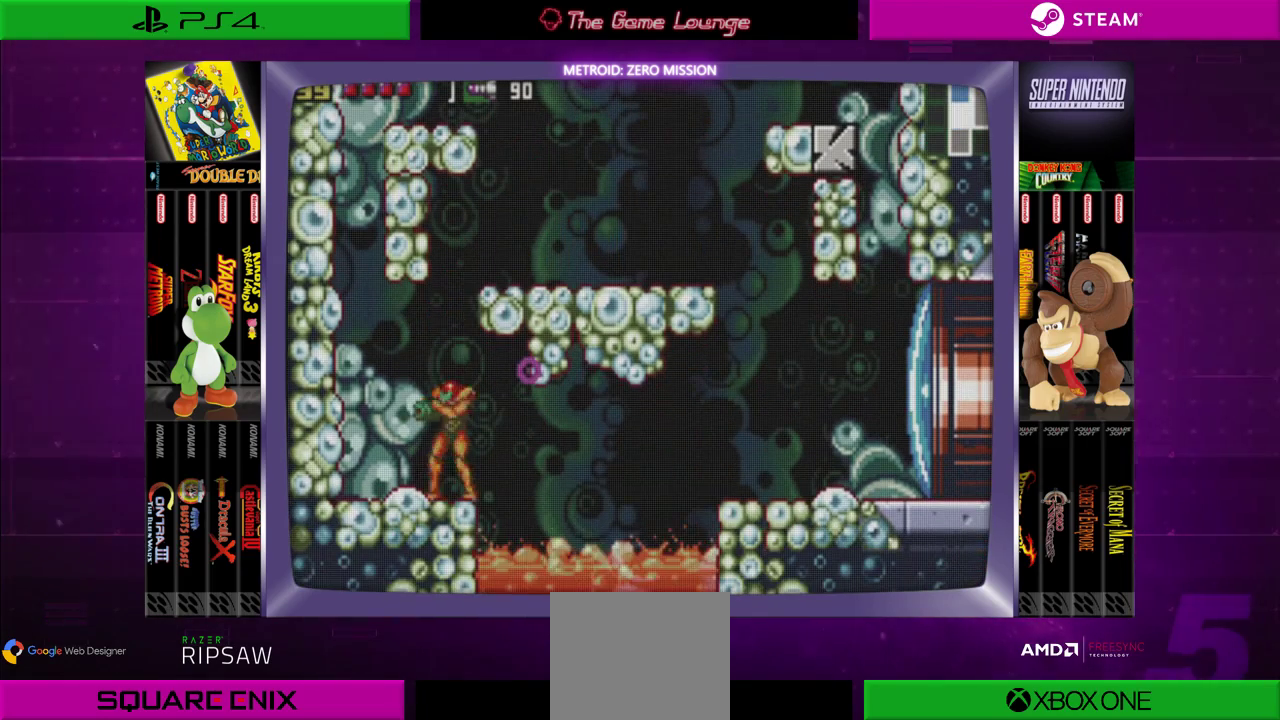
{"buttons": ["DPAD_LEFT"], "left_stick": "center", "right_stick": "center", "events": [[34, "DPAD_RIGHT", "down"], [100, "B", "down"], [267, "B", "up"], [301, "DPAD_RIGHT", "up"], [367, "DPAD_LEFT", "down"]]}
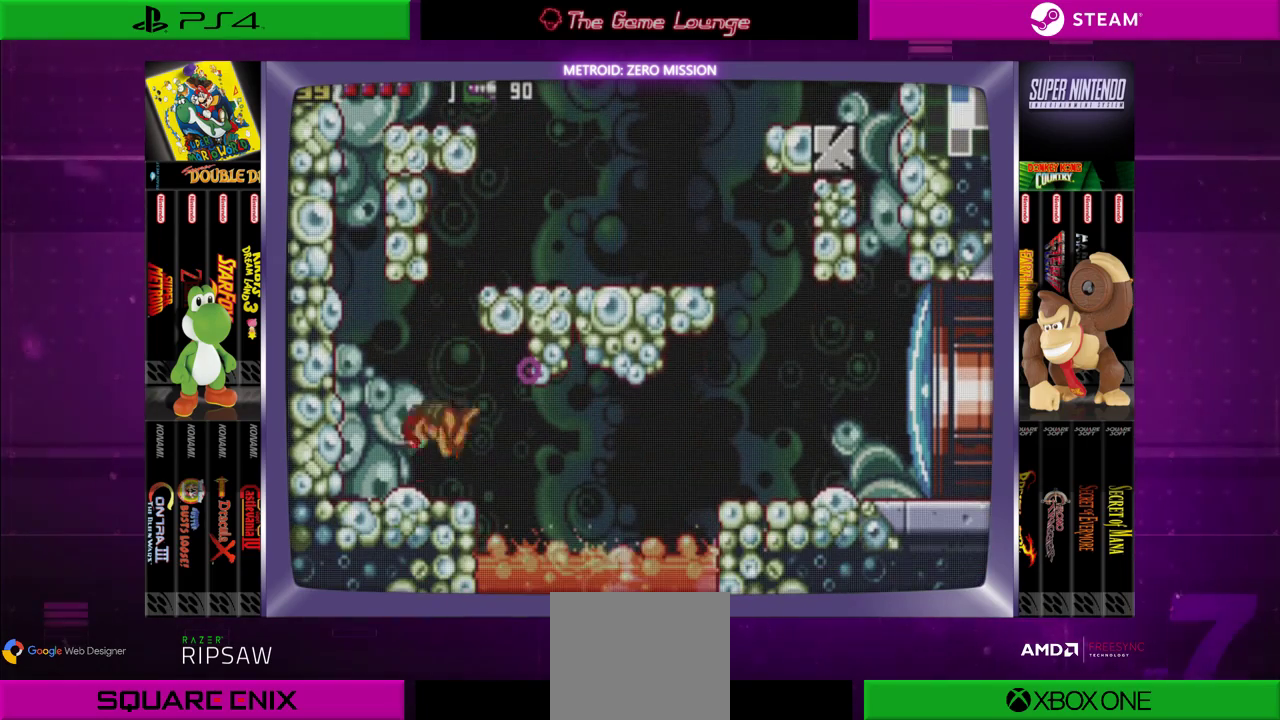
{"buttons": ["B"], "left_stick": "center", "right_stick": "center", "events": [[33, "DPAD_LEFT", "up"], [167, "DPAD_RIGHT", "down"], [367, "B", "down"], [500, "DPAD_RIGHT", "up"]]}
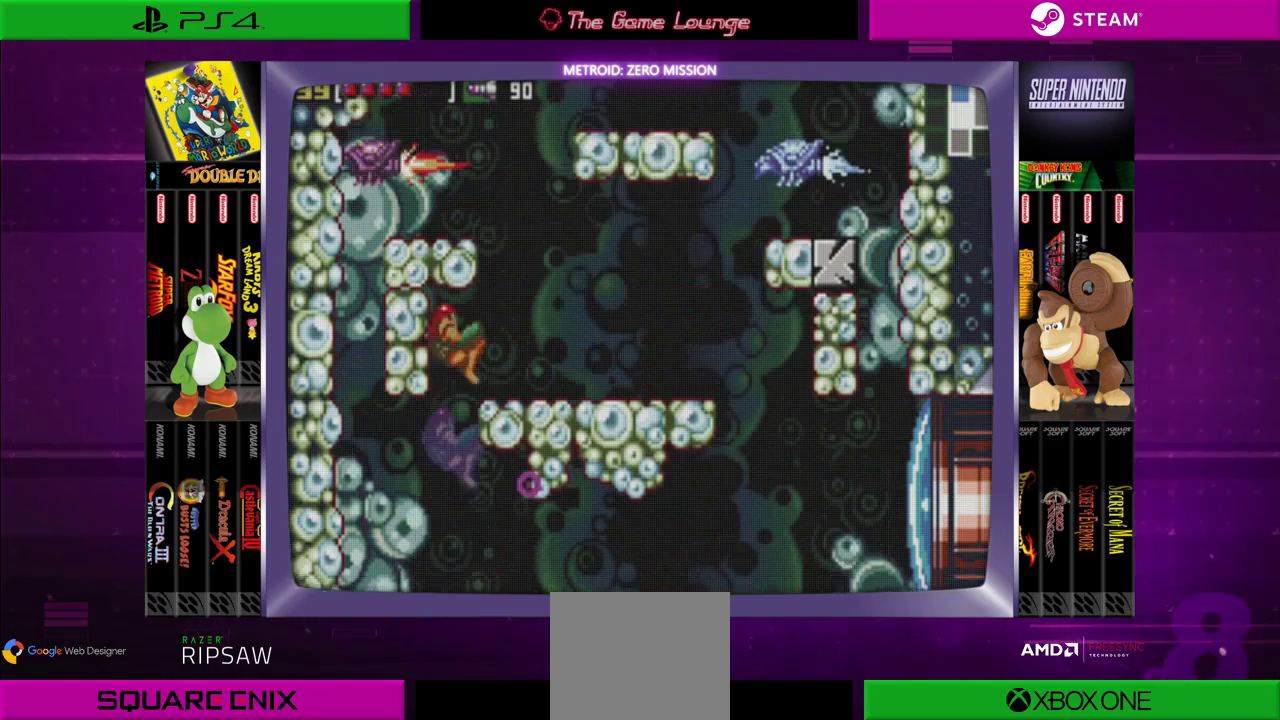
{"buttons": [], "left_stick": "center", "right_stick": "center", "events": [[134, "B", "up"], [134, "DPAD_LEFT", "down"], [401, "DPAD_LEFT", "up"]]}
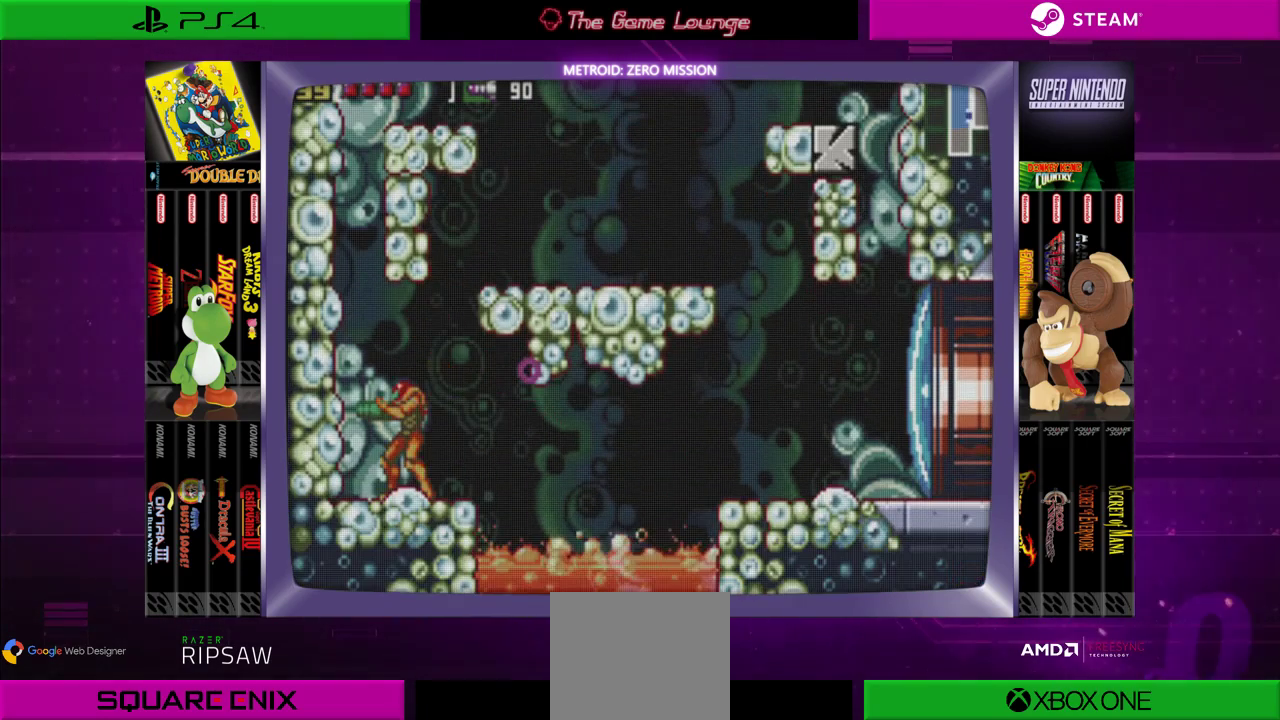
{"buttons": [], "left_stick": "center", "right_stick": "center", "events": [[300, "DPAD_RIGHT", "down"], [367, "DPAD_RIGHT", "up"]]}
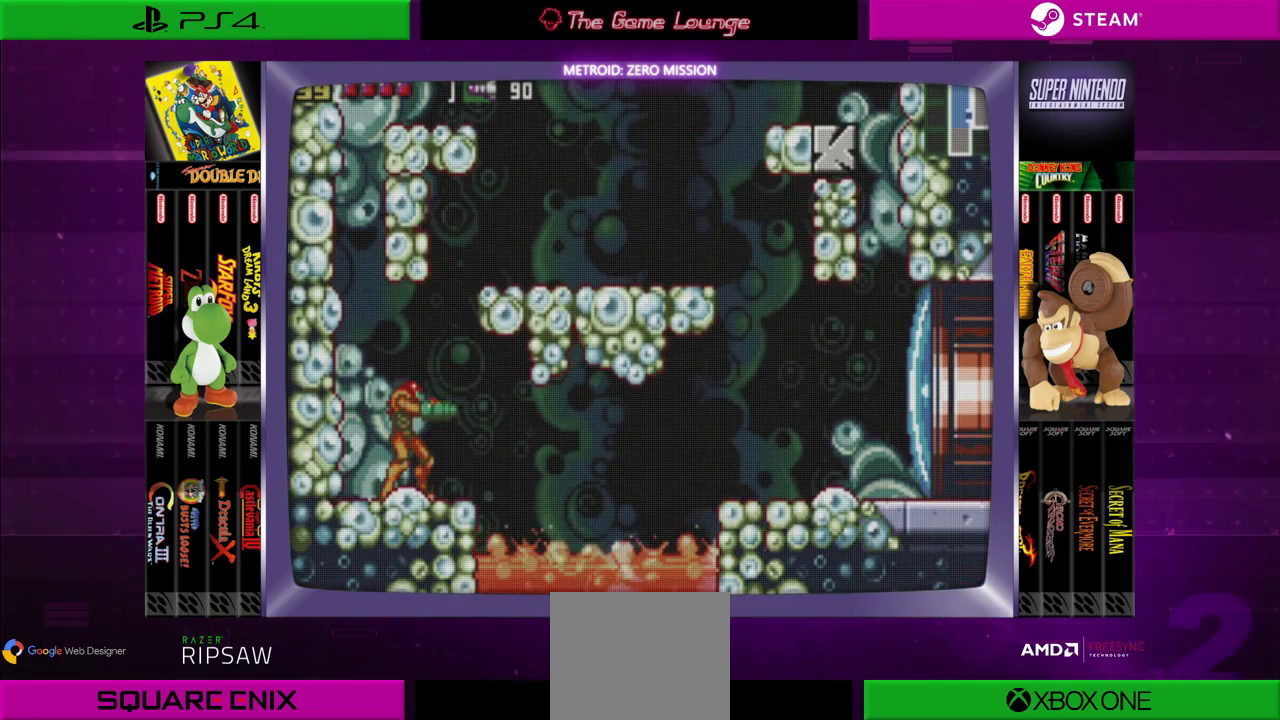
{"buttons": ["B"], "left_stick": "center", "right_stick": "center", "events": [[67, "DPAD_RIGHT", "down"], [334, "B", "down"], [434, "DPAD_RIGHT", "up"]]}
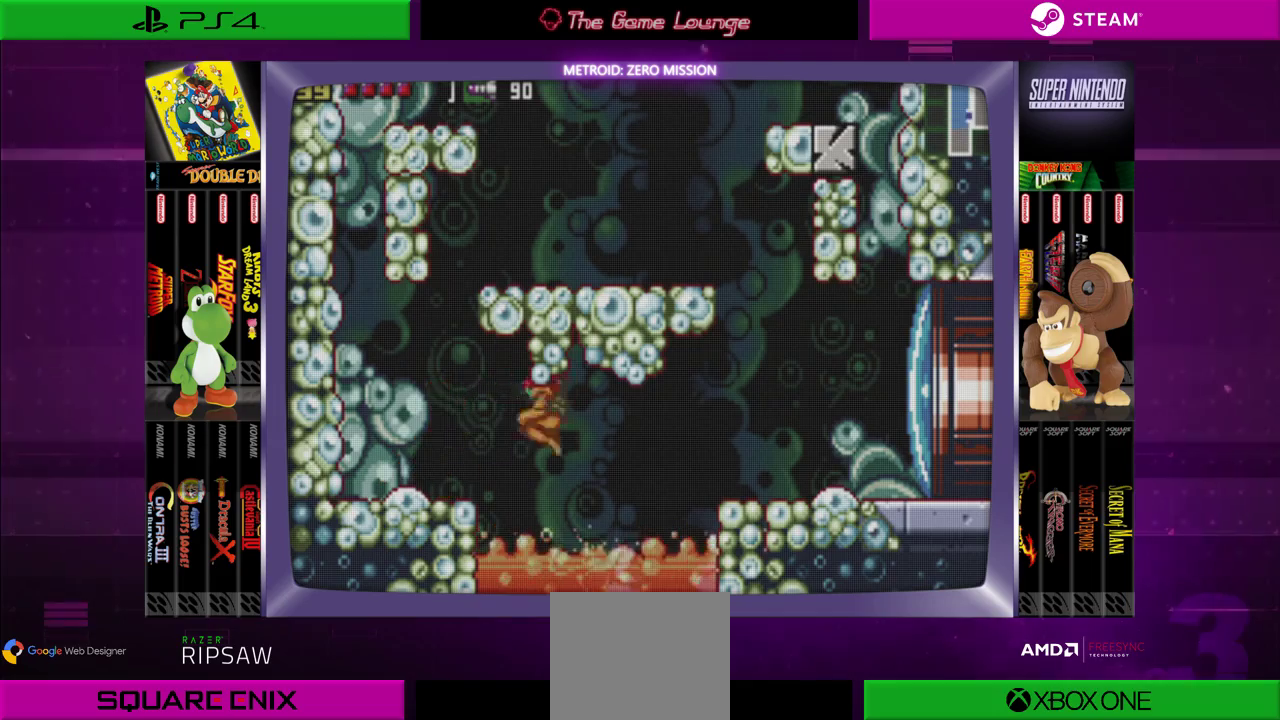
{"buttons": [], "left_stick": "center", "right_stick": "center", "events": [[17, "B", "up"], [17, "DPAD_LEFT", "down"], [317, "DPAD_LEFT", "up"]]}
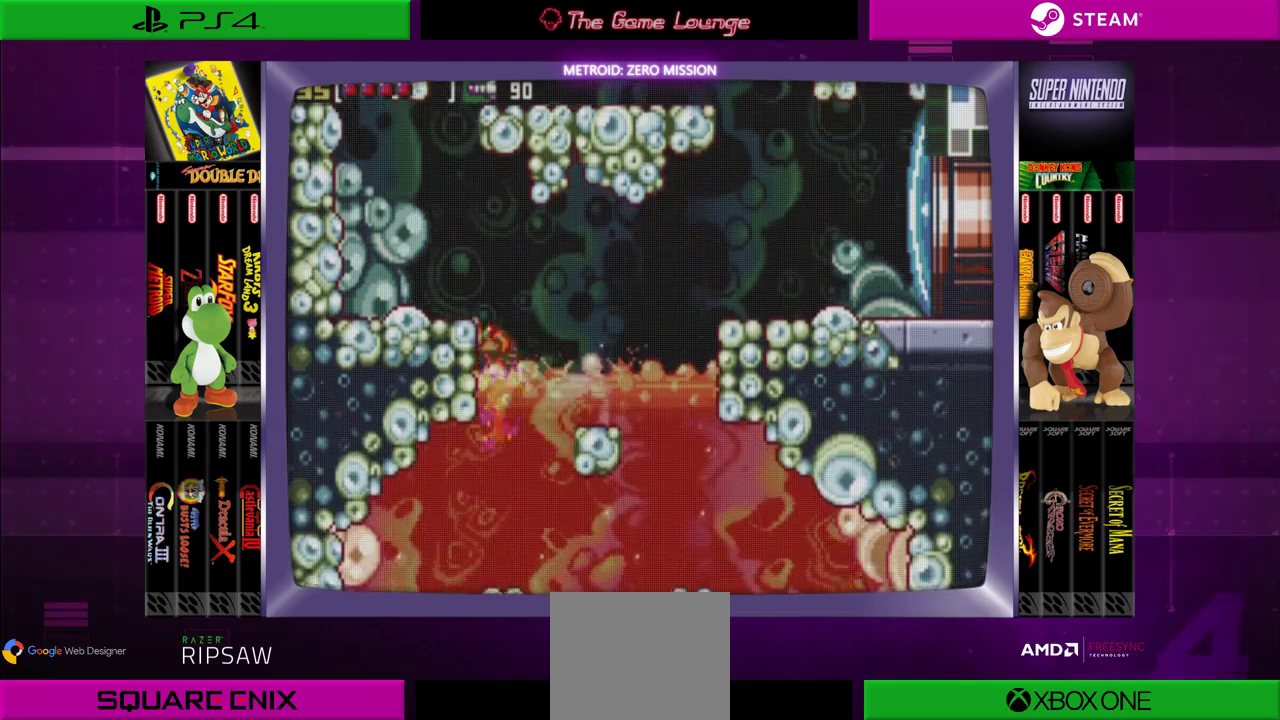
{"buttons": [], "left_stick": "center", "right_stick": "center", "events": [[317, "DPAD_LEFT", "down"], [317, "DPAD_UP", "down"], [417, "DPAD_UP", "up"], [483, "DPAD_LEFT", "up"]]}
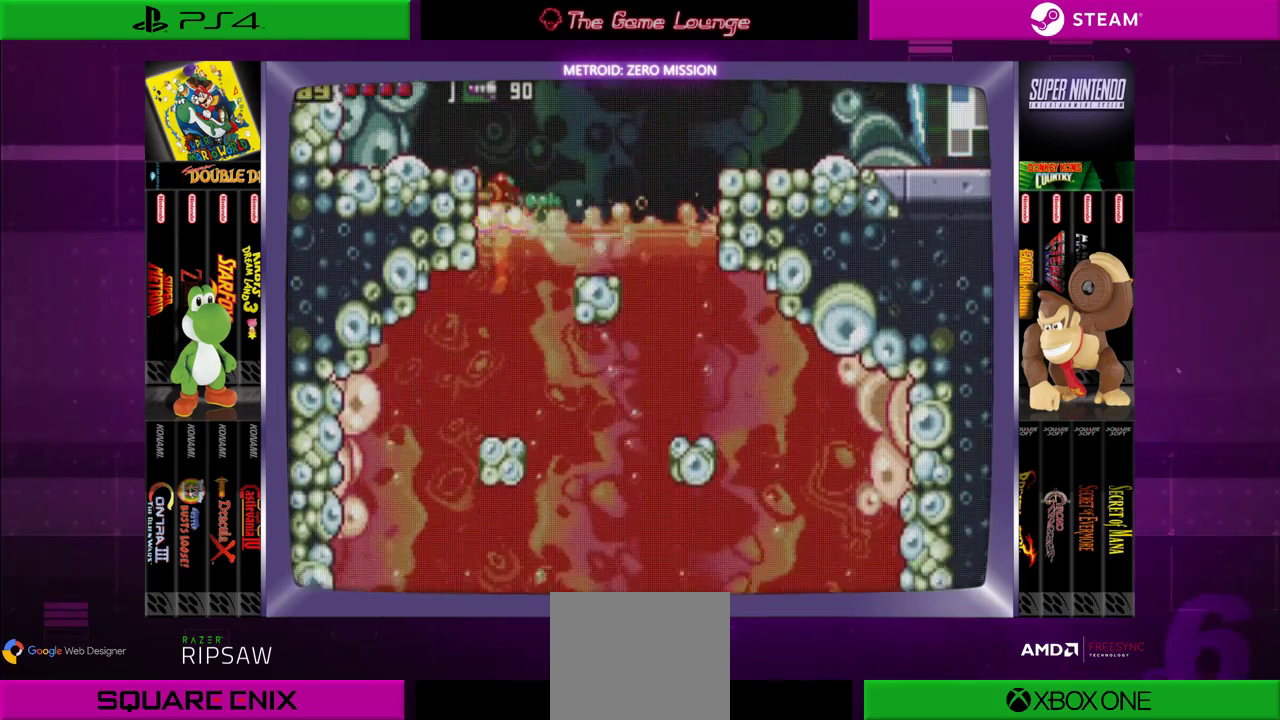
{"buttons": ["B", "DPAD_UP"], "left_stick": "center", "right_stick": "center", "events": [[17, "DPAD_RIGHT", "down"], [184, "DPAD_RIGHT", "up"], [451, "DPAD_UP", "down"], [484, "B", "down"]]}
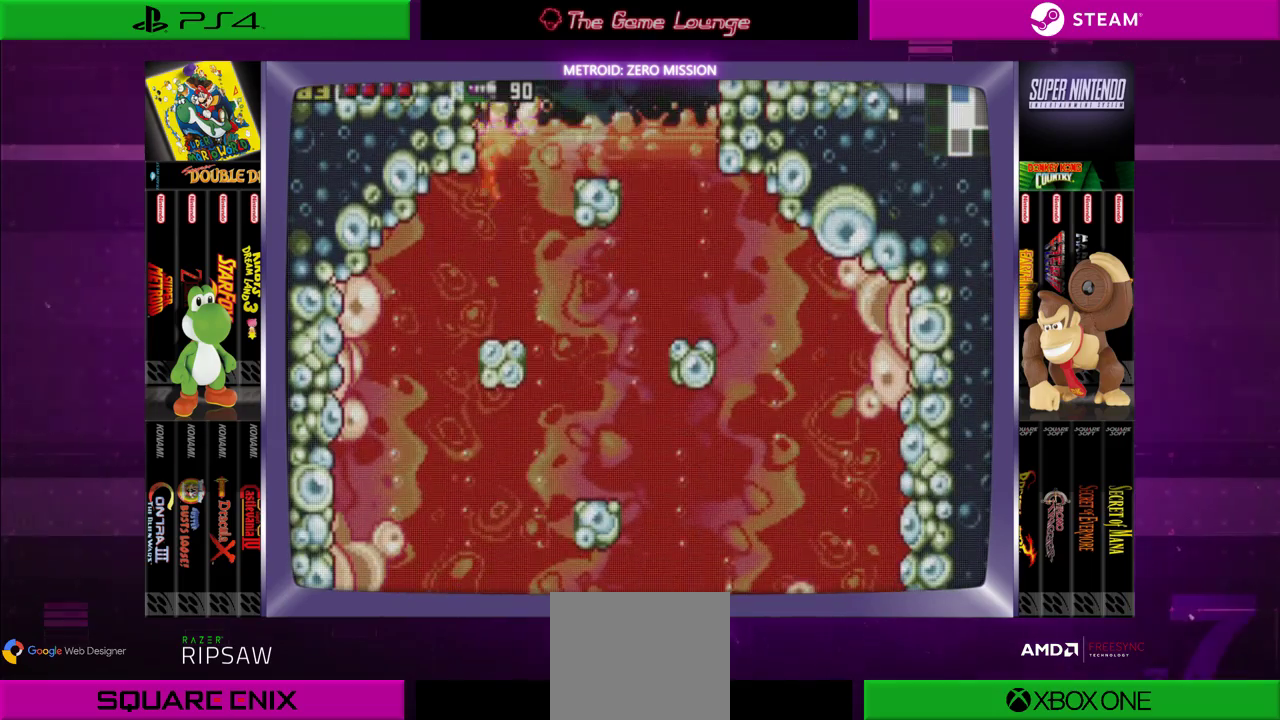
{"buttons": ["B", "DPAD_UP"], "left_stick": "center", "right_stick": "center", "events": [[417, "B", "up"], [483, "B", "down"]]}
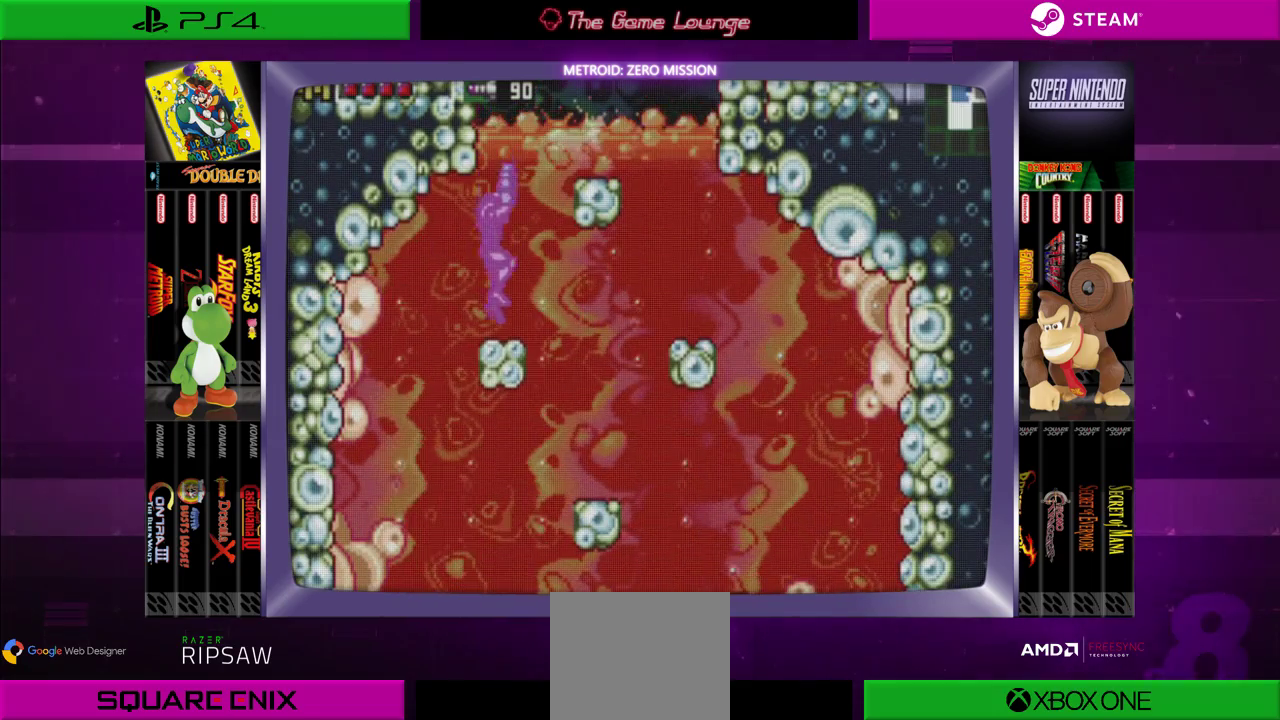
{"buttons": ["B"], "left_stick": "center", "right_stick": "center", "events": [[150, "B", "up"], [350, "B", "down"], [384, "DPAD_UP", "up"]]}
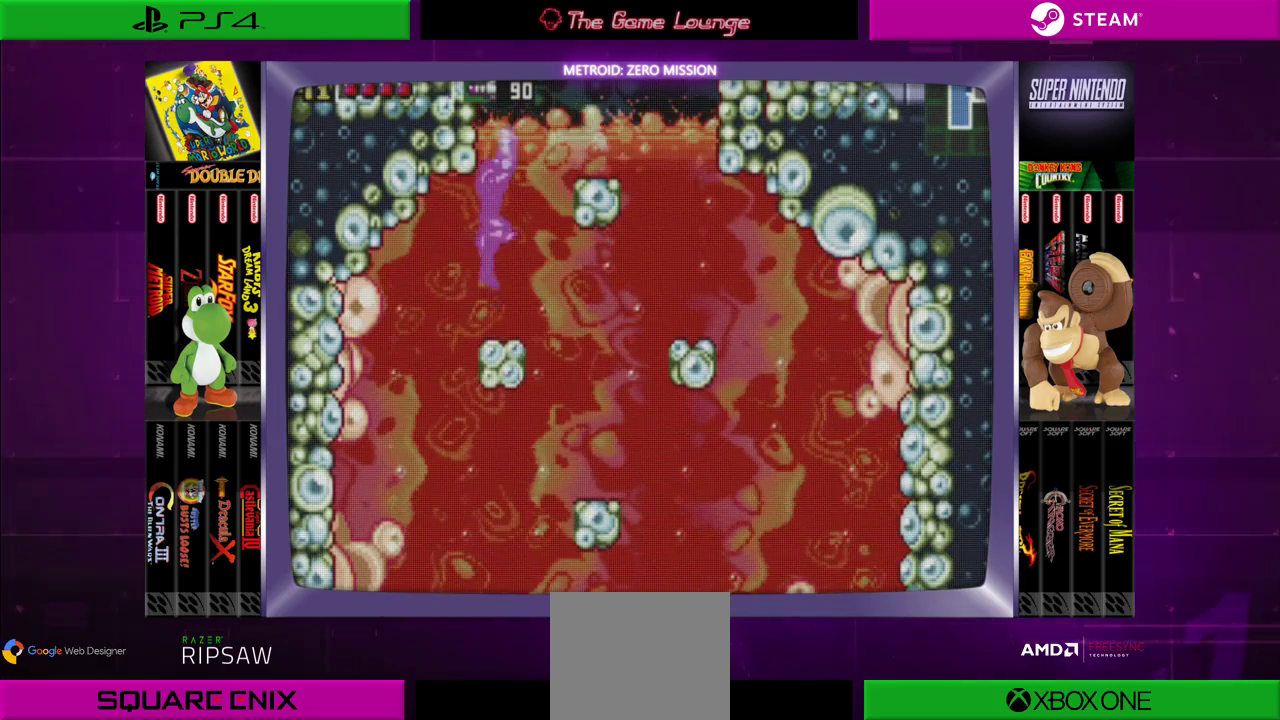
{"buttons": ["B", "DPAD_UP", "DPAD_LEFT"], "left_stick": "center", "right_stick": "center", "events": [[183, "DPAD_RIGHT", "down"], [417, "DPAD_RIGHT", "up"], [450, "DPAD_UP", "down"], [483, "DPAD_LEFT", "down"]]}
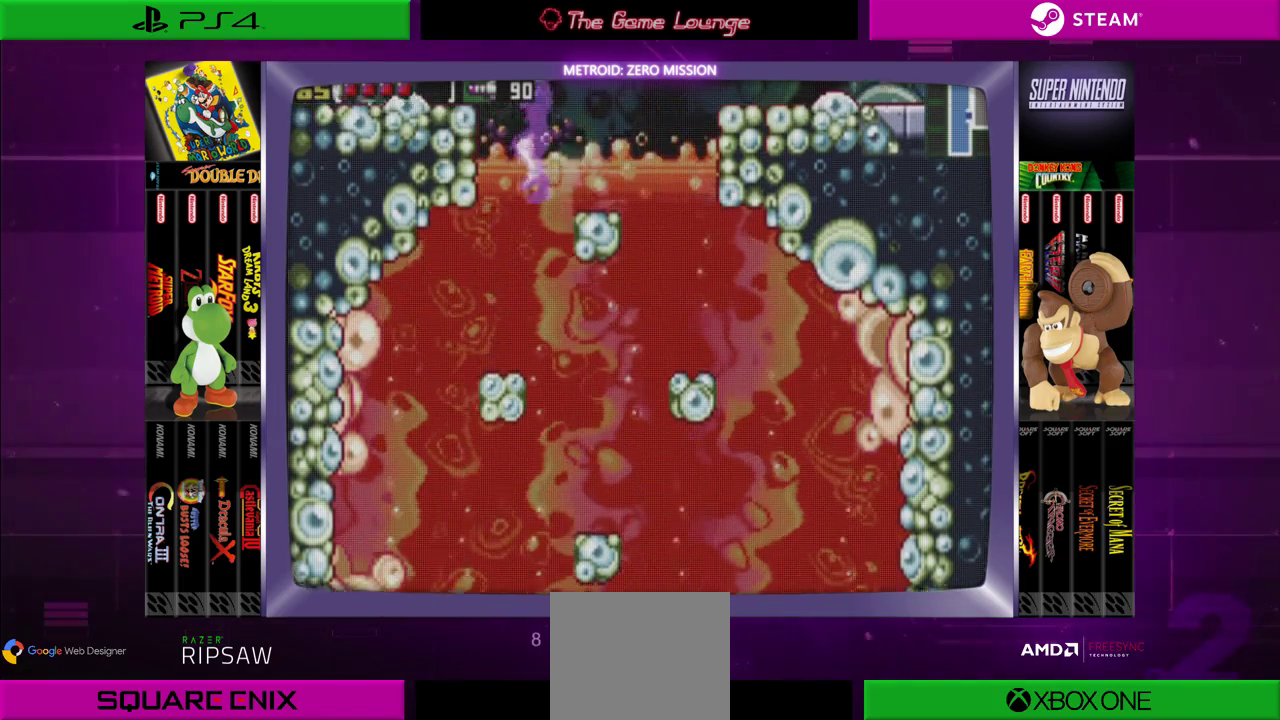
{"buttons": ["B", "DPAD_RIGHT"], "left_stick": "center", "right_stick": "center", "events": [[117, "DPAD_LEFT", "up"], [117, "DPAD_RIGHT", "down"], [117, "DPAD_UP", "up"]]}
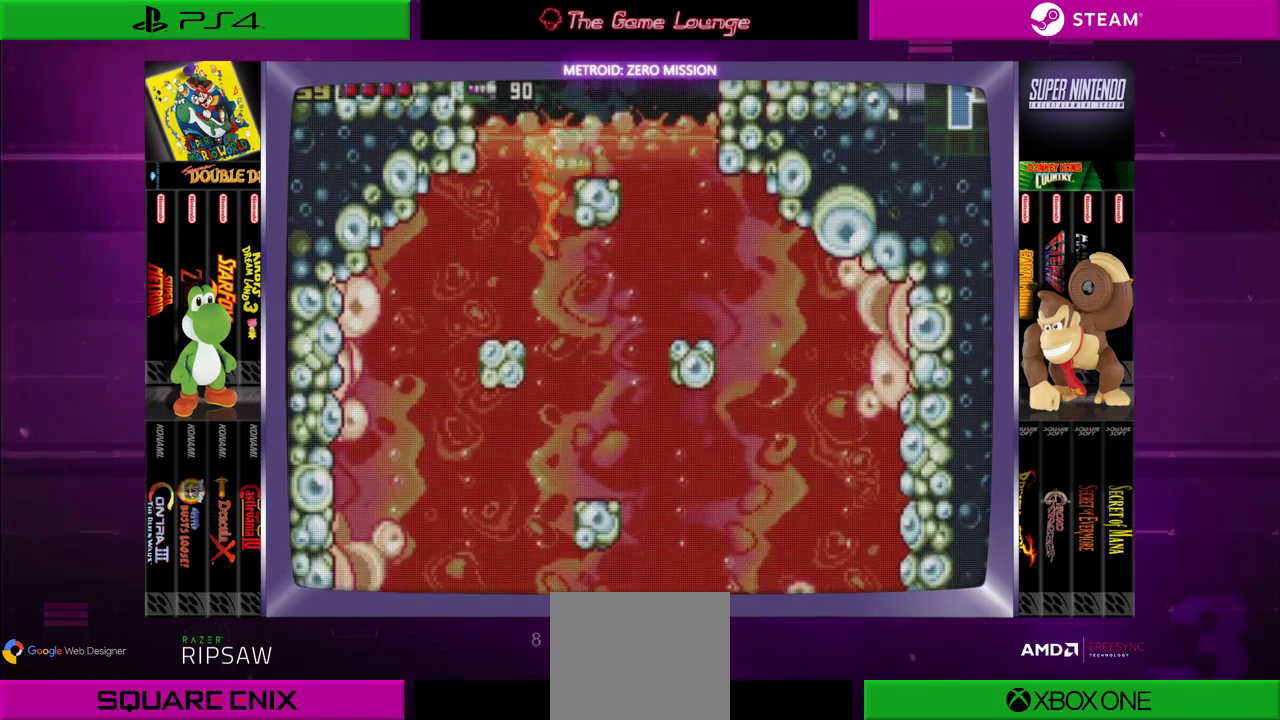
{"buttons": ["B", "DPAD_RIGHT"], "left_stick": "center", "right_stick": "center", "events": [[116, "B", "up"], [183, "B", "down"], [350, "B", "up"], [383, "B", "down"]]}
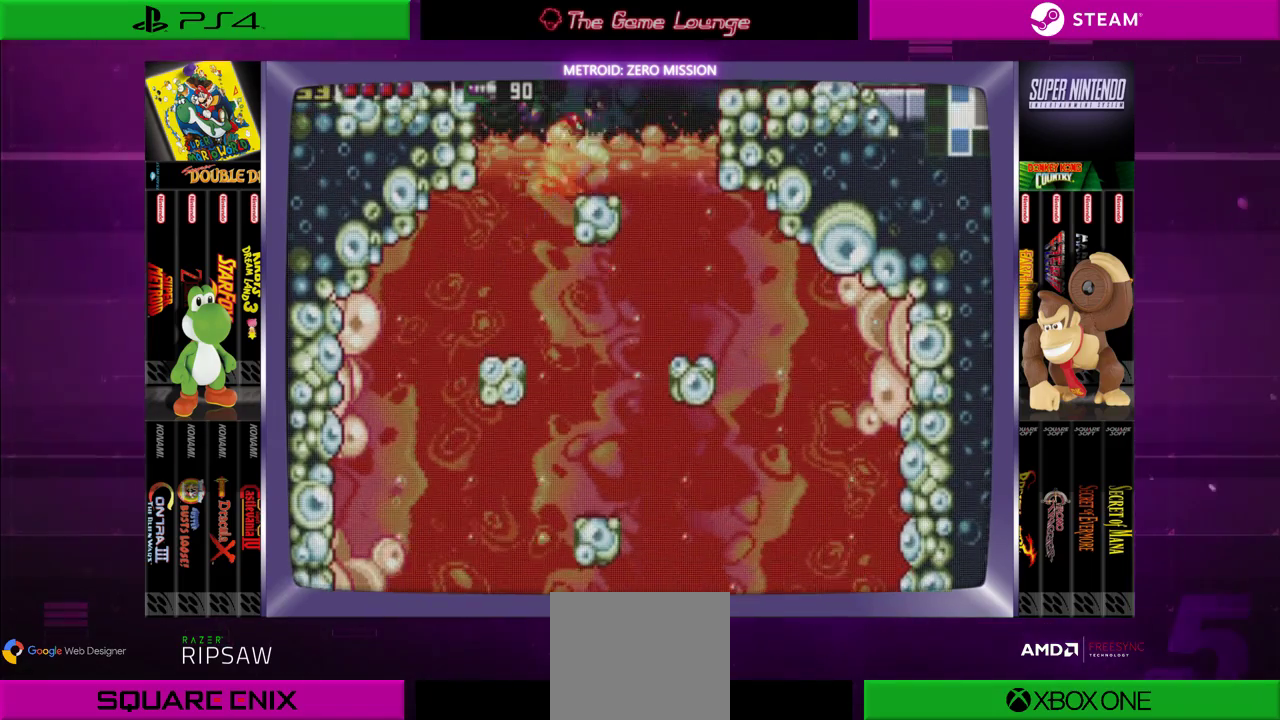
{"buttons": [], "left_stick": "center", "right_stick": "center", "events": [[117, "B", "up"], [317, "DPAD_RIGHT", "up"]]}
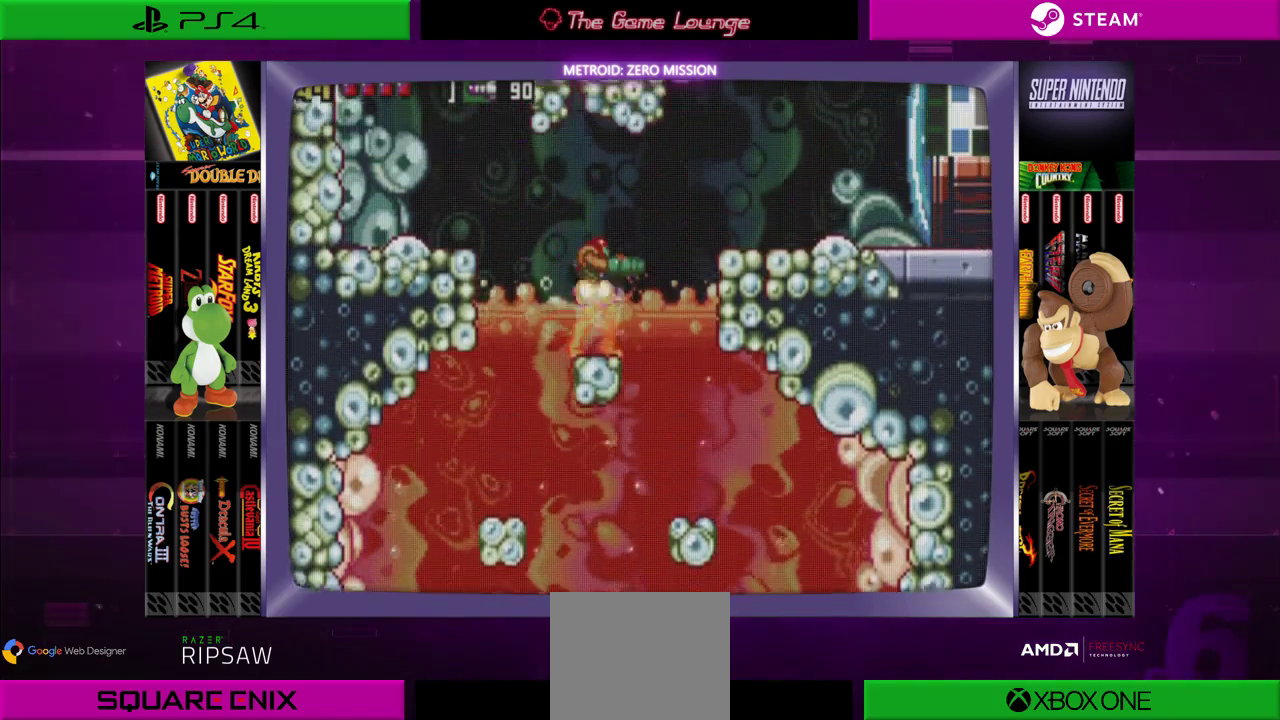
{"buttons": ["B", "DPAD_RIGHT"], "left_stick": "center", "right_stick": "center", "events": [[250, "DPAD_RIGHT", "down"], [283, "B", "down"]]}
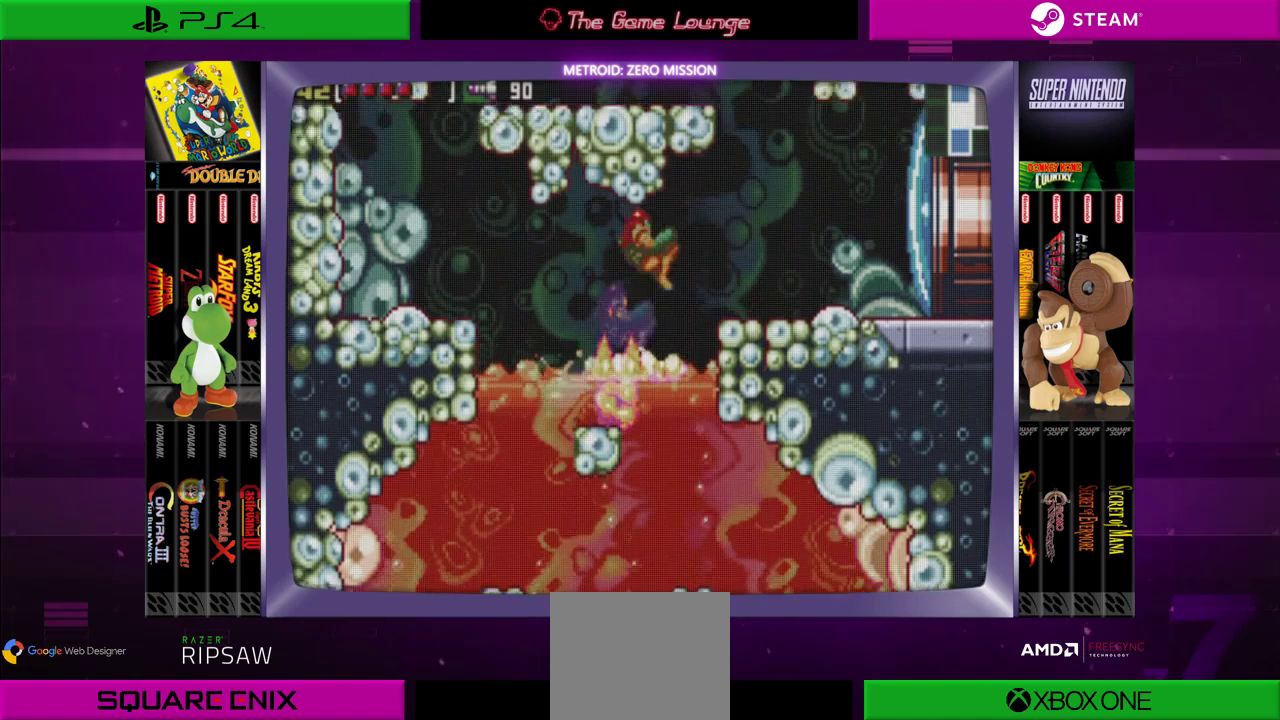
{"buttons": ["A", "DPAD_RIGHT"], "left_stick": "center", "right_stick": "center", "events": [[384, "B", "up"], [484, "A", "down"]]}